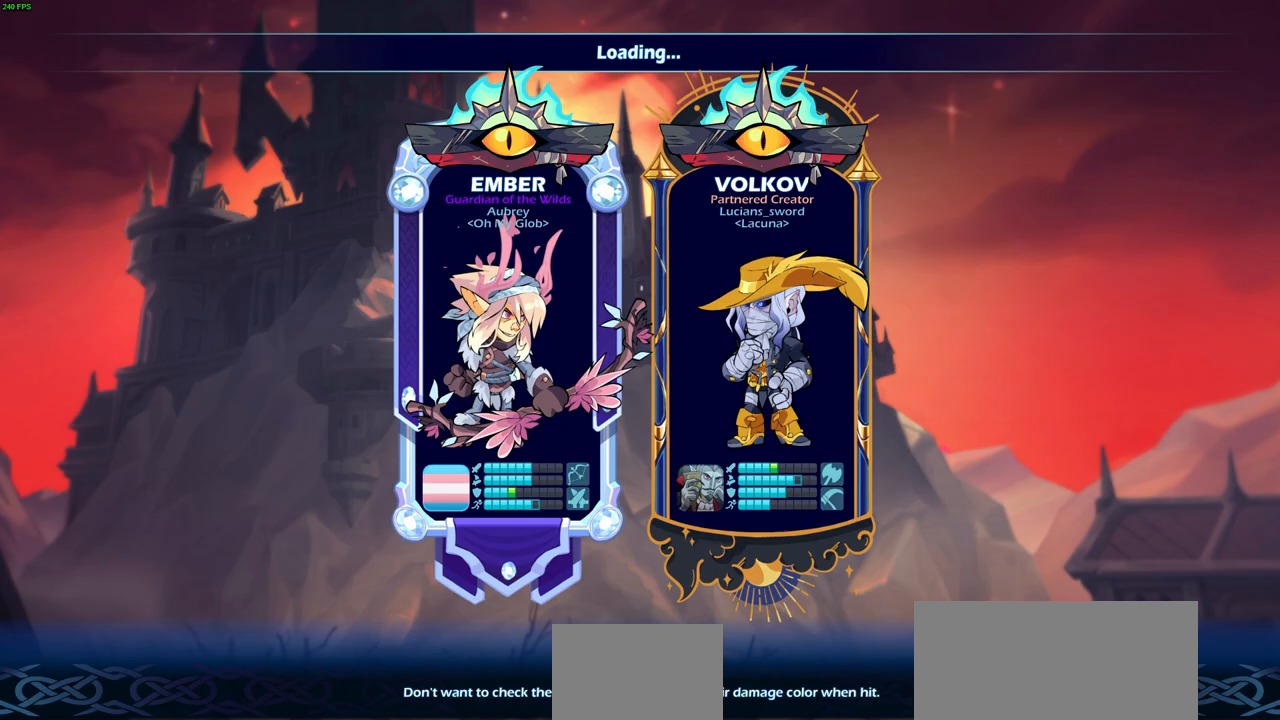
Gameplay with a controller (PlayStation layout); each line is a JSON object with the inputs held at the frame after it. "events" lists button and stick changes between this image and that frame as [ms after this image, input, new state], when the widget could be followed in between.
{"buttons": [], "left_stick": "center", "right_stick": "center", "events": []}
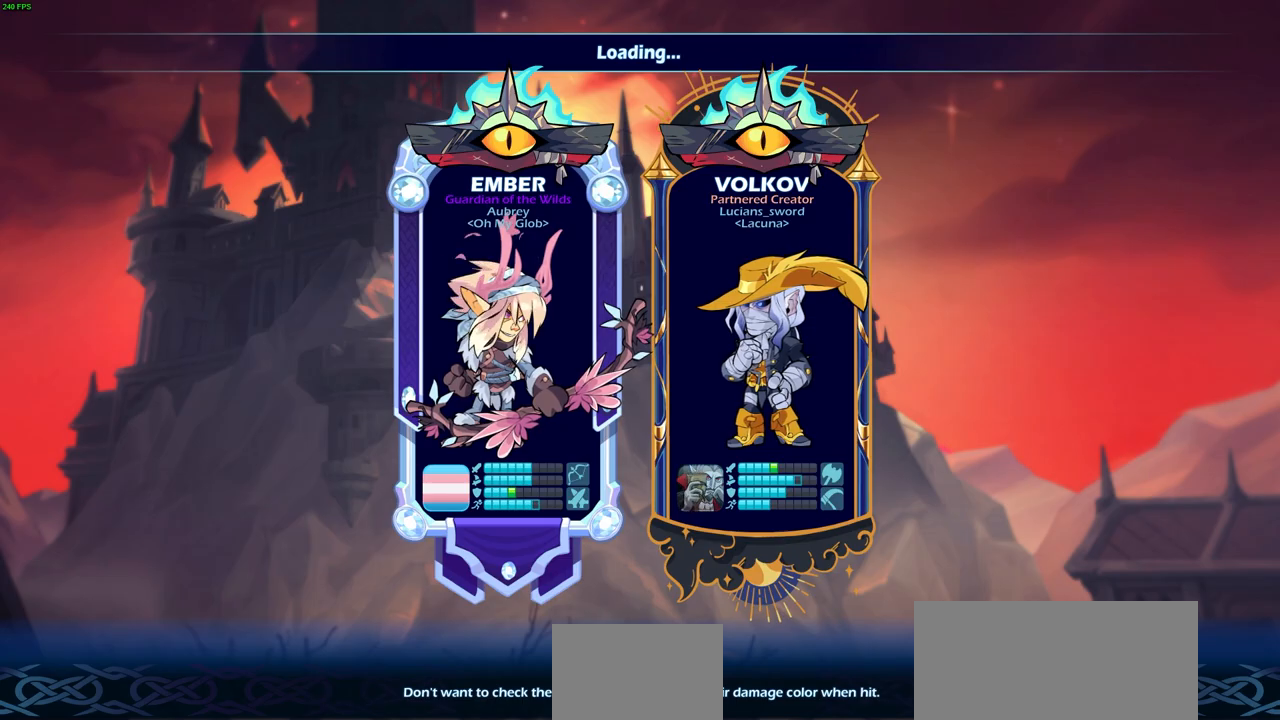
{"buttons": [], "left_stick": "center", "right_stick": "center", "events": []}
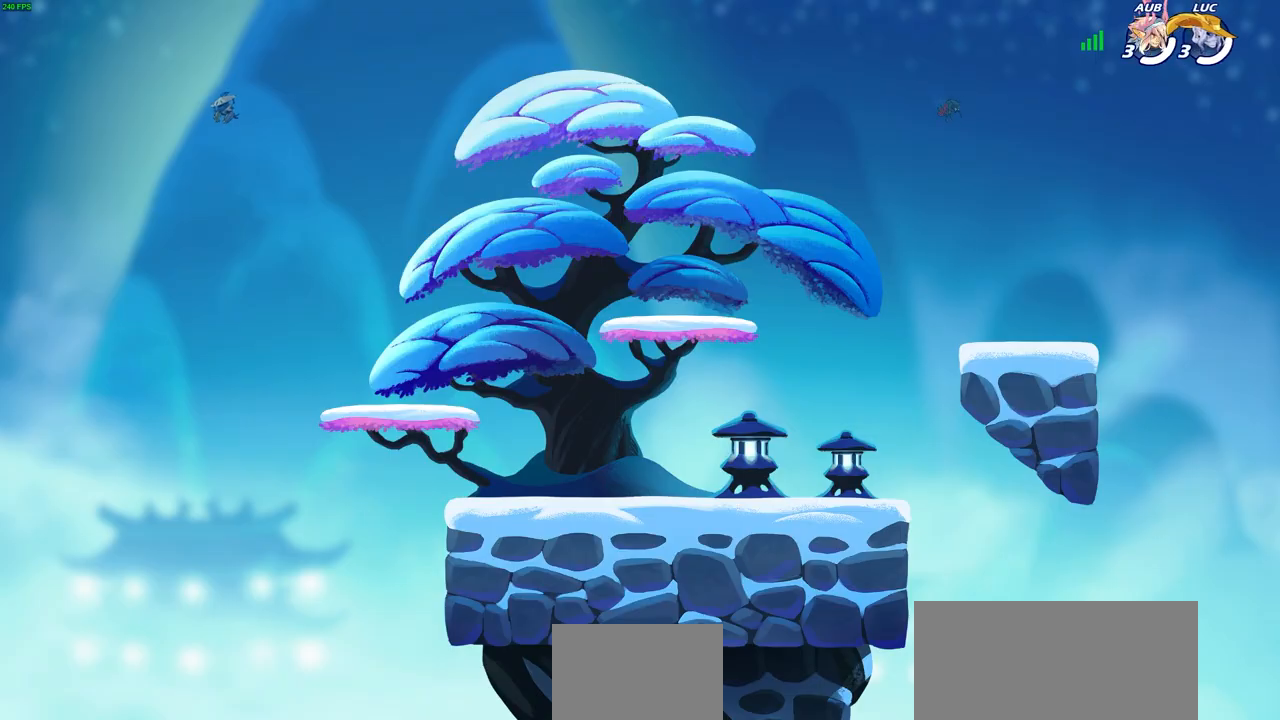
{"buttons": [], "left_stick": "center", "right_stick": "center", "events": []}
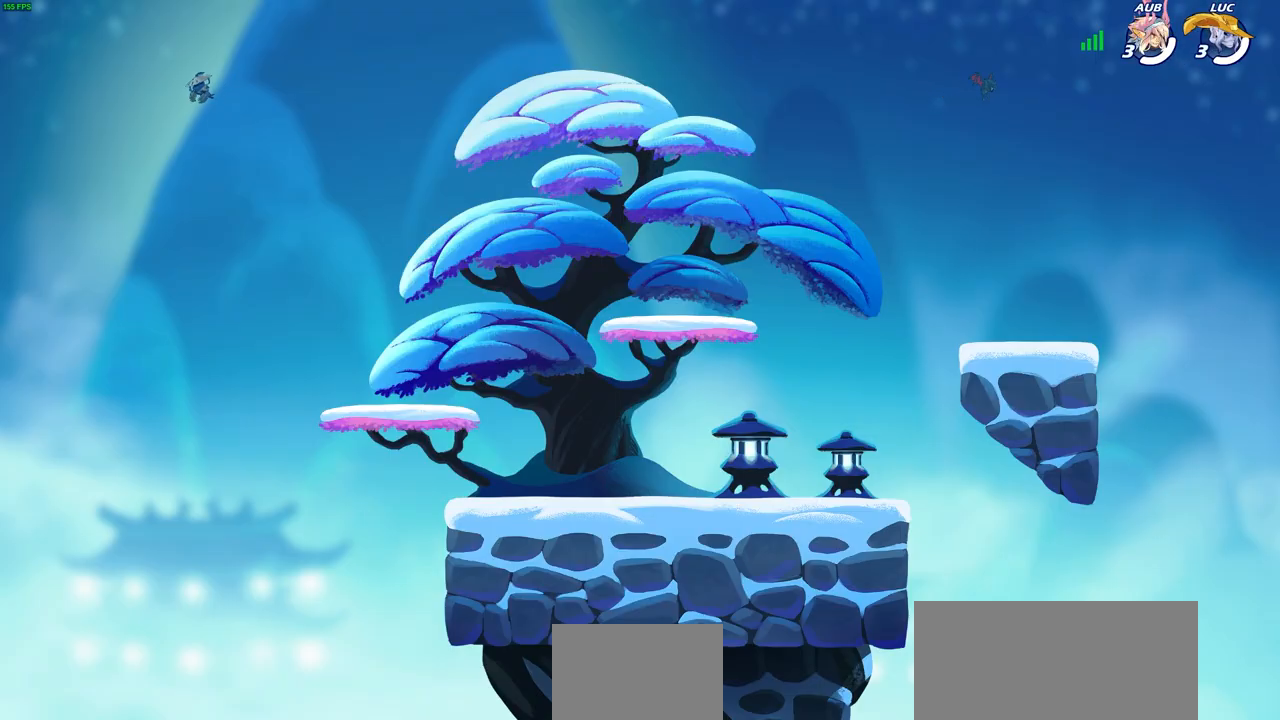
{"buttons": [], "left_stick": "center", "right_stick": "center", "events": []}
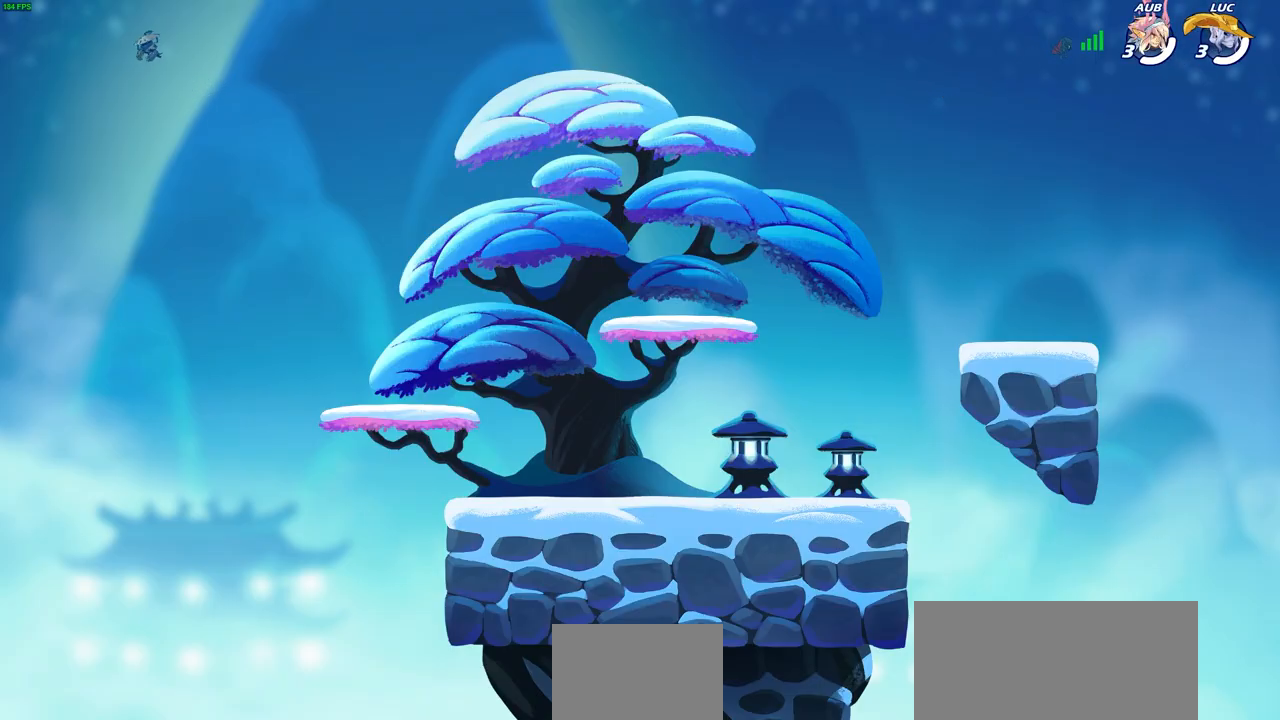
{"buttons": [], "left_stick": "center", "right_stick": "center", "events": []}
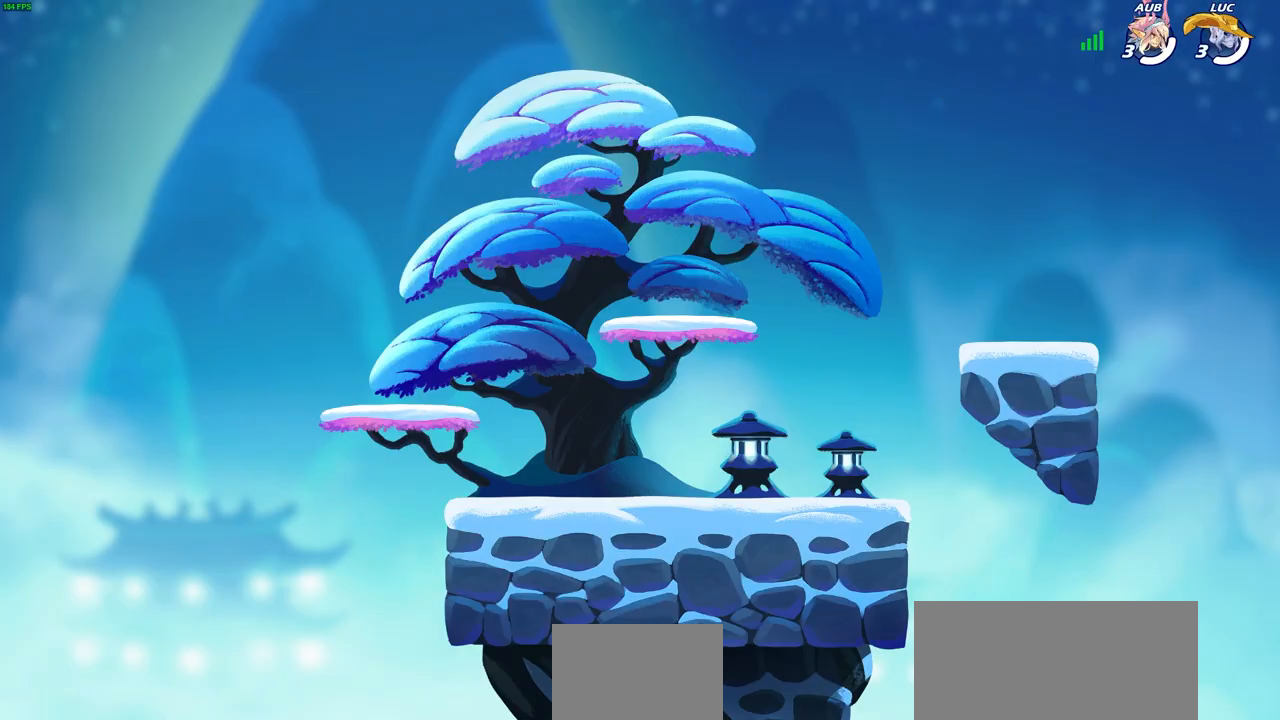
{"buttons": [], "left_stick": "center", "right_stick": "center", "events": []}
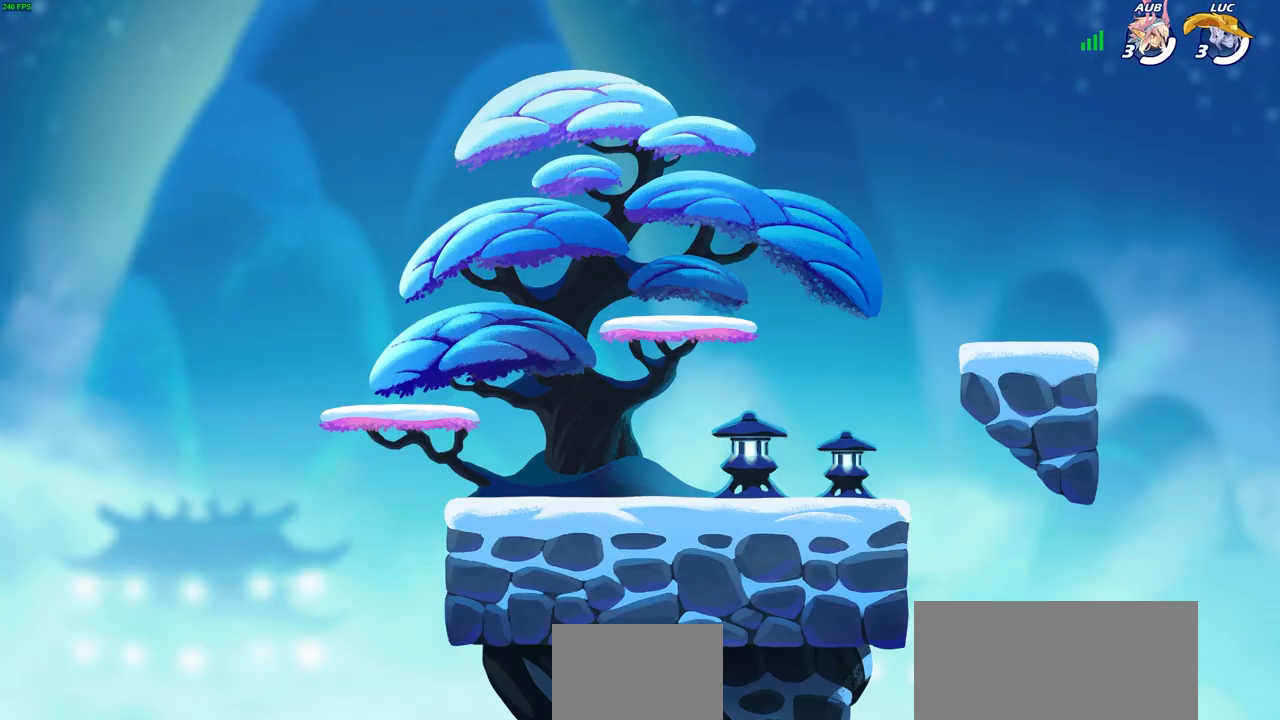
{"buttons": [], "left_stick": "center", "right_stick": "center", "events": []}
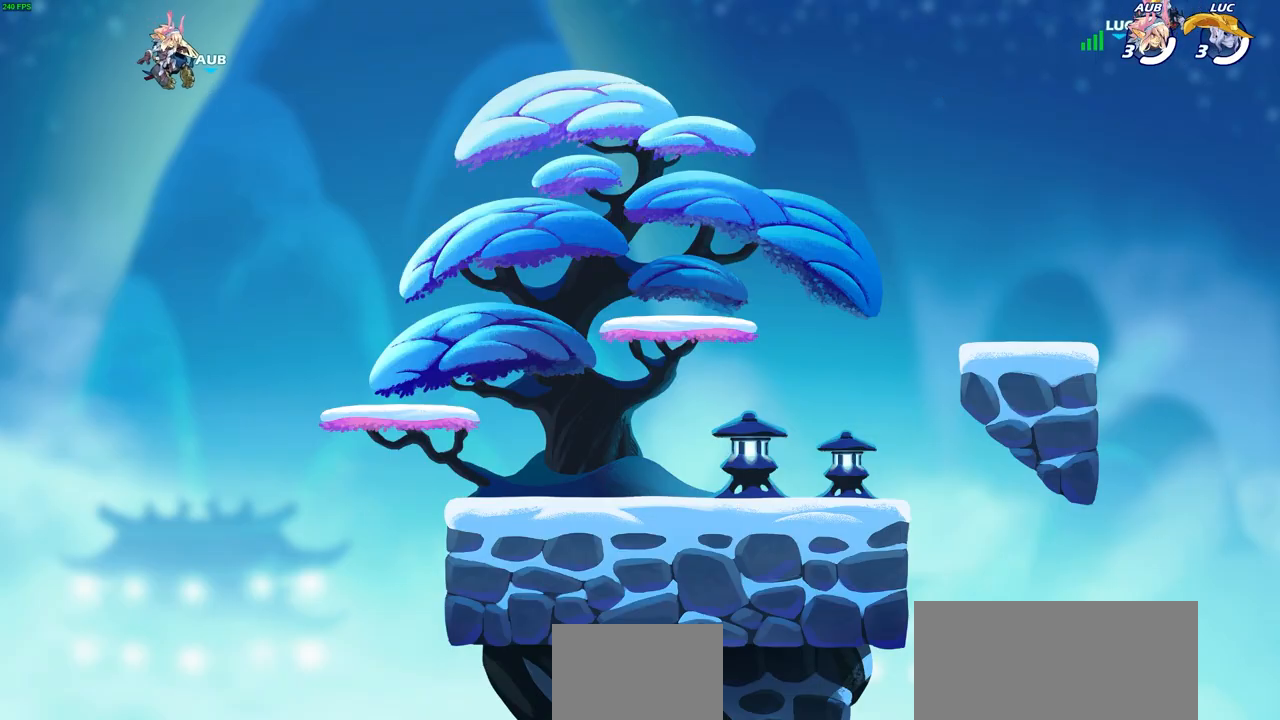
{"buttons": [], "left_stick": "center", "right_stick": "center", "events": []}
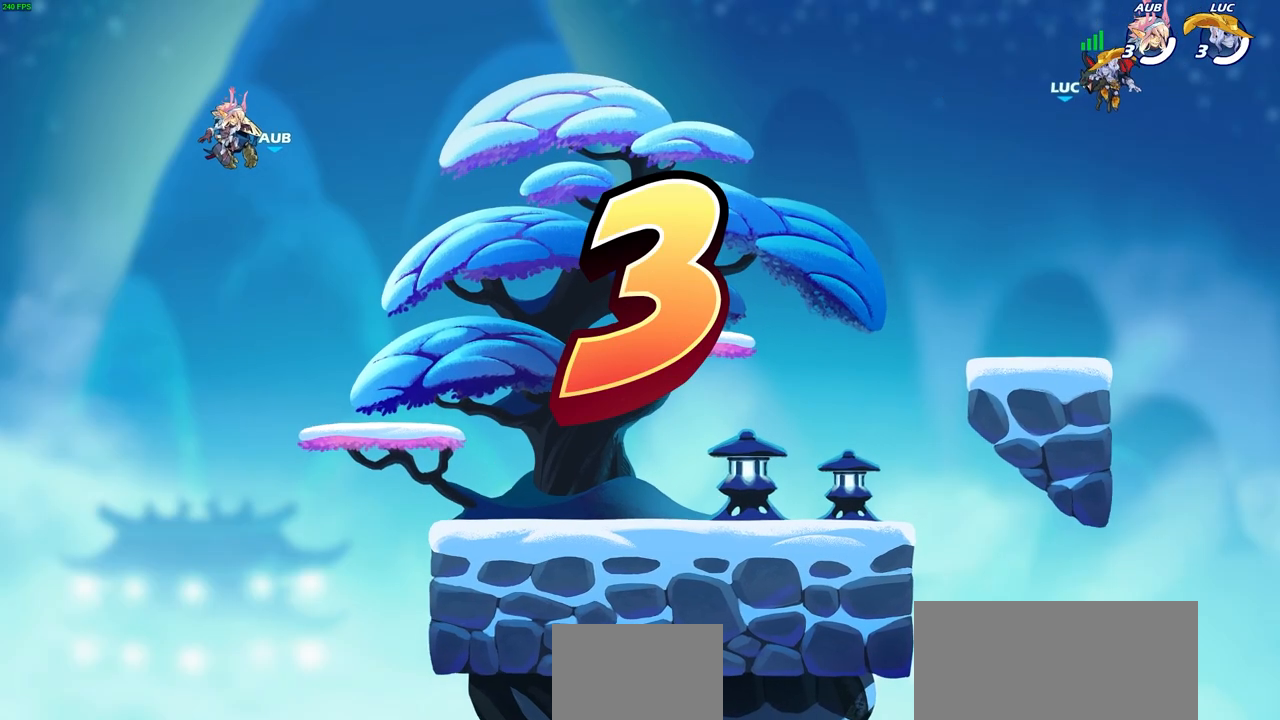
{"buttons": [], "left_stick": "center", "right_stick": "center", "events": []}
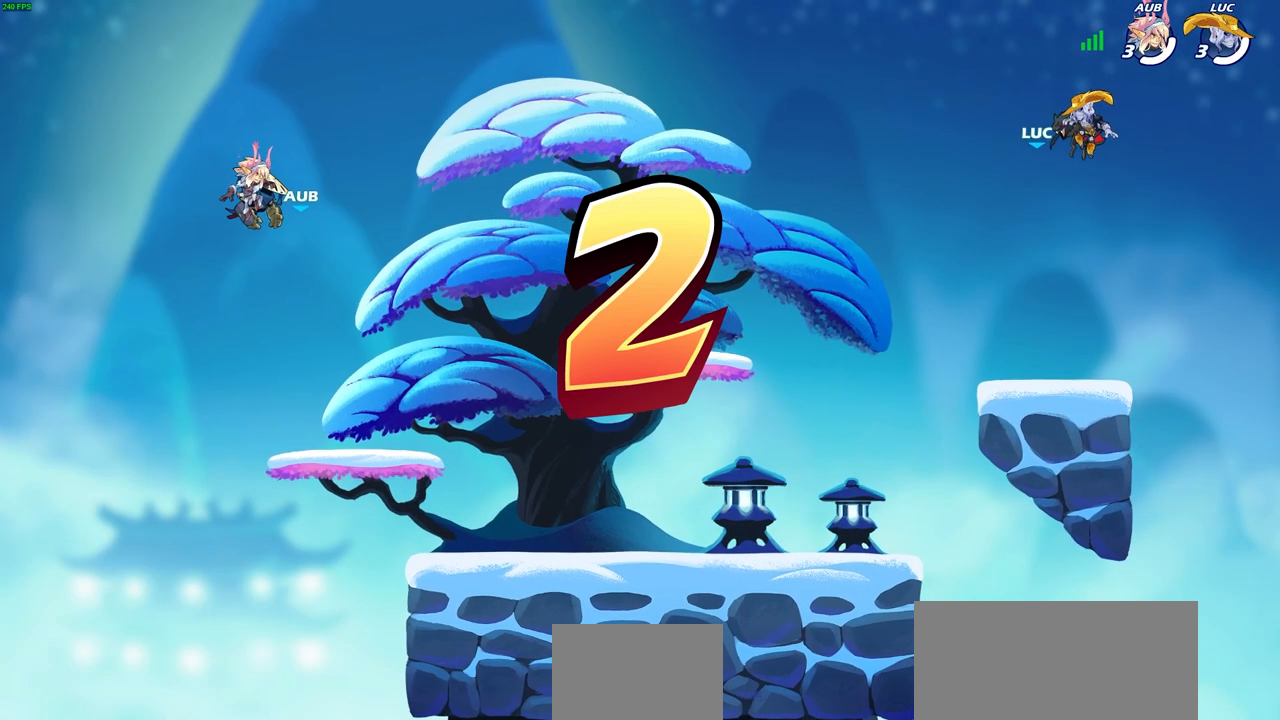
{"buttons": [], "left_stick": "center", "right_stick": "center", "events": []}
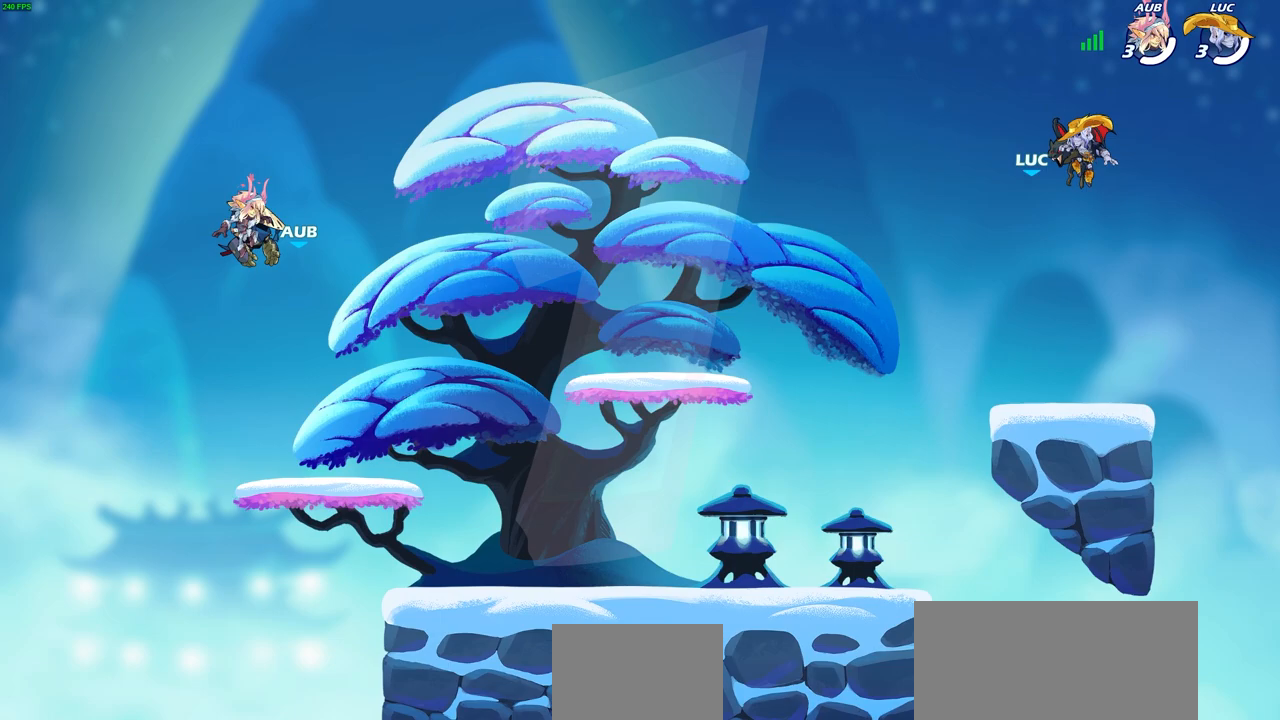
{"buttons": ["SELECT"], "left_stick": "center", "right_stick": "center", "events": [[233, "SELECT", "down"]]}
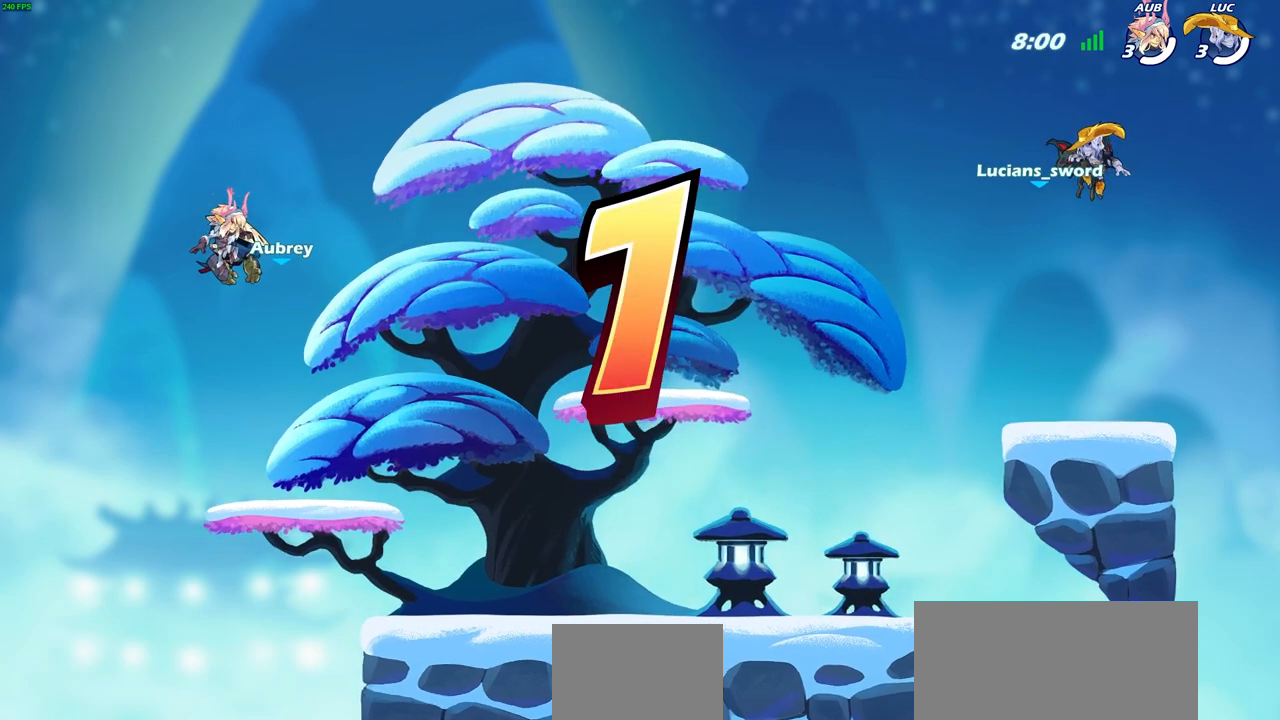
{"buttons": ["SELECT"], "left_stick": "center", "right_stick": "center", "events": []}
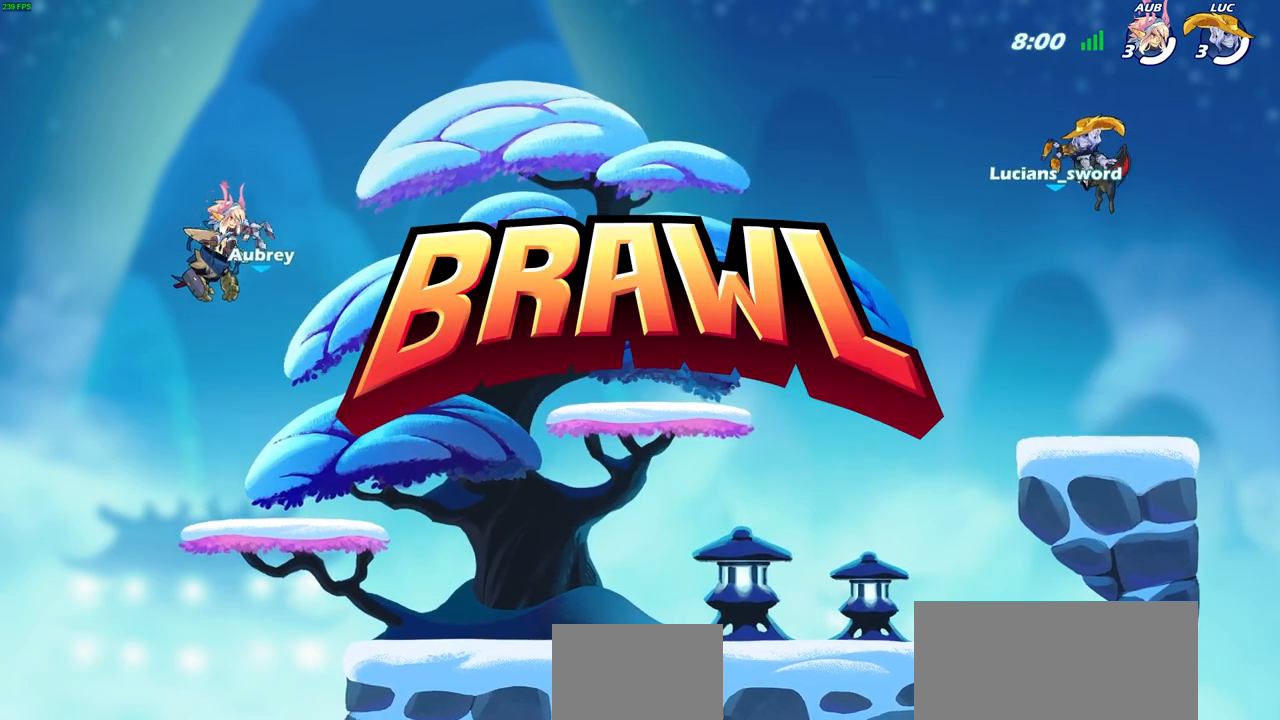
{"buttons": ["SELECT"], "left_stick": "center", "right_stick": "center", "events": []}
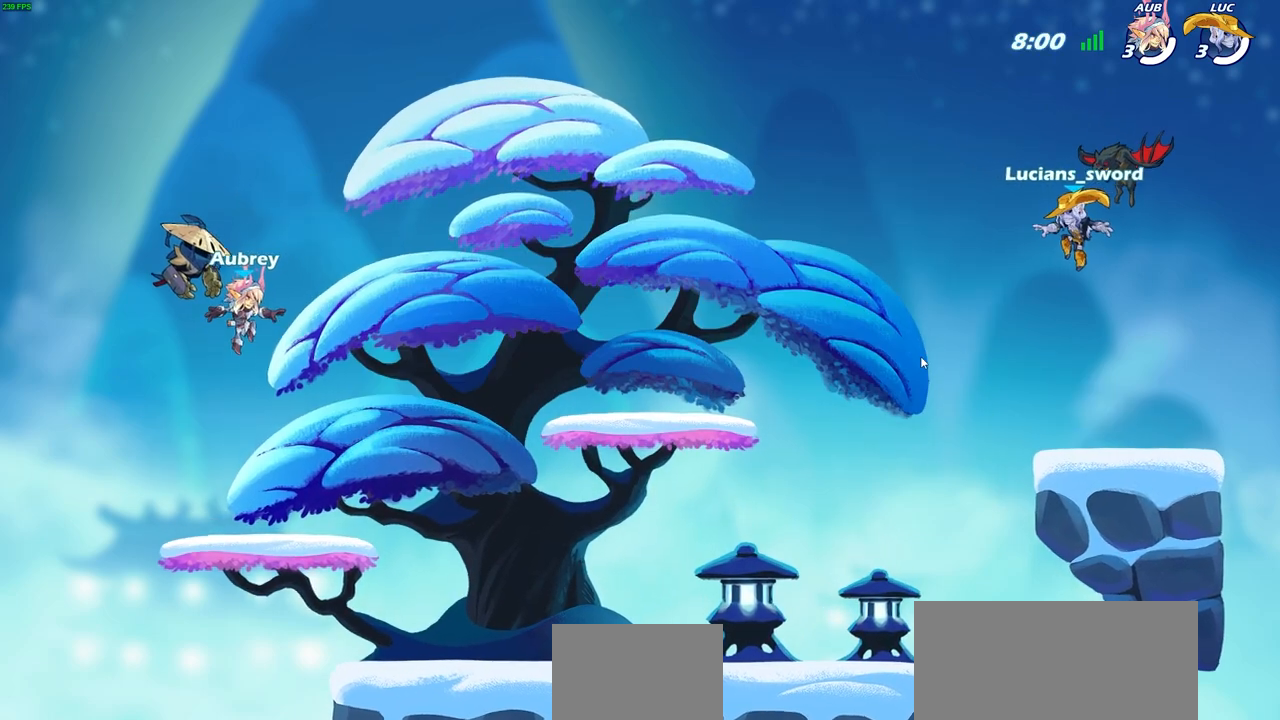
{"buttons": ["SELECT"], "left_stick": "center", "right_stick": "center", "events": []}
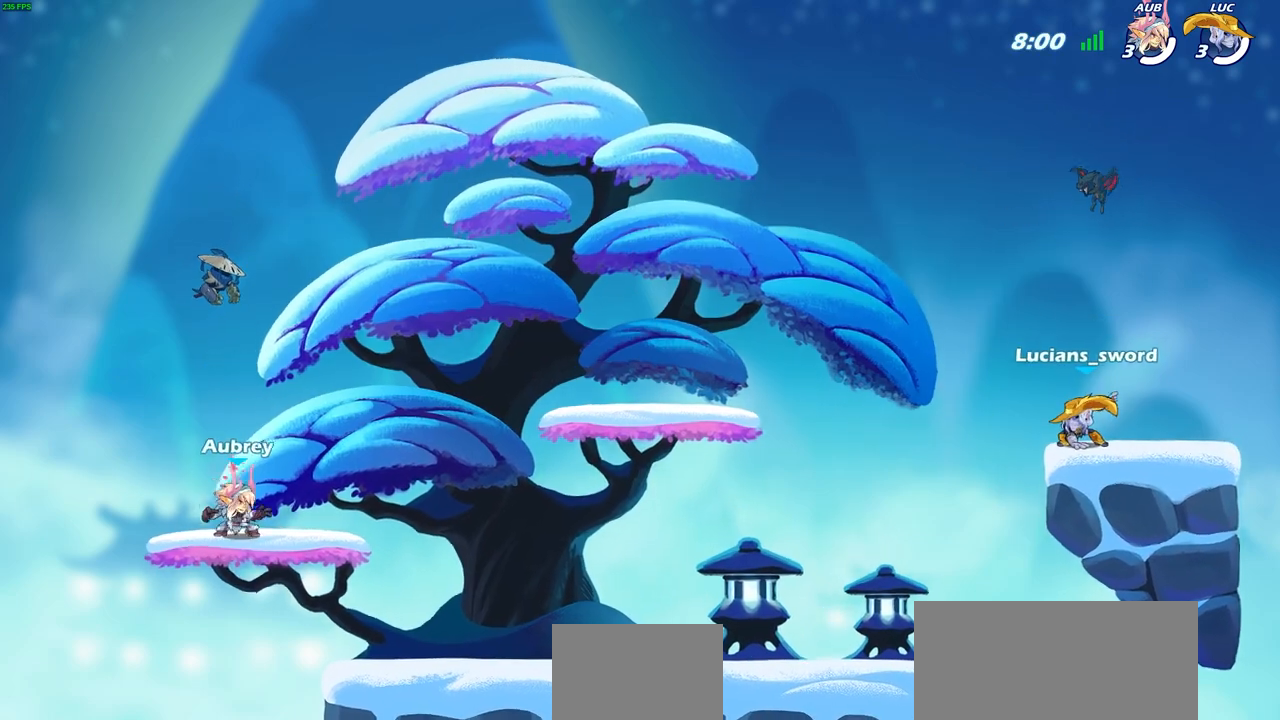
{"buttons": ["SELECT"], "left_stick": "center", "right_stick": "center", "events": []}
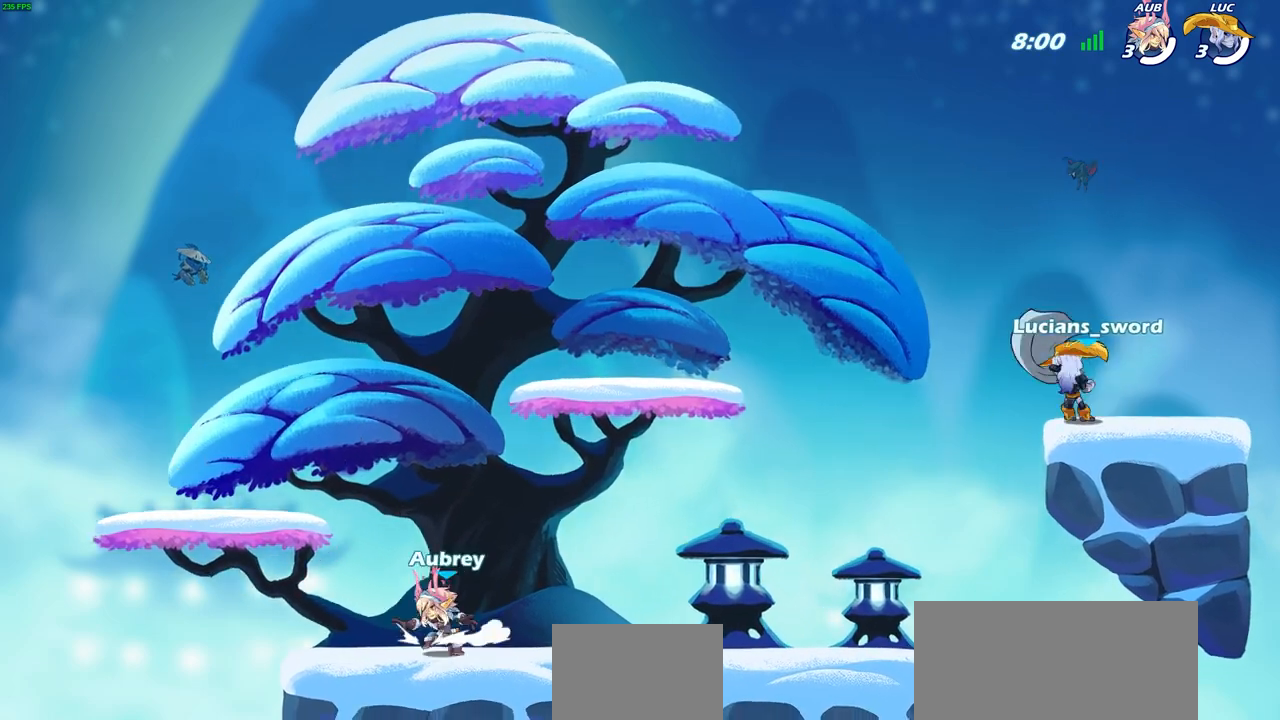
{"buttons": ["SELECT"], "left_stick": "center", "right_stick": "center", "events": []}
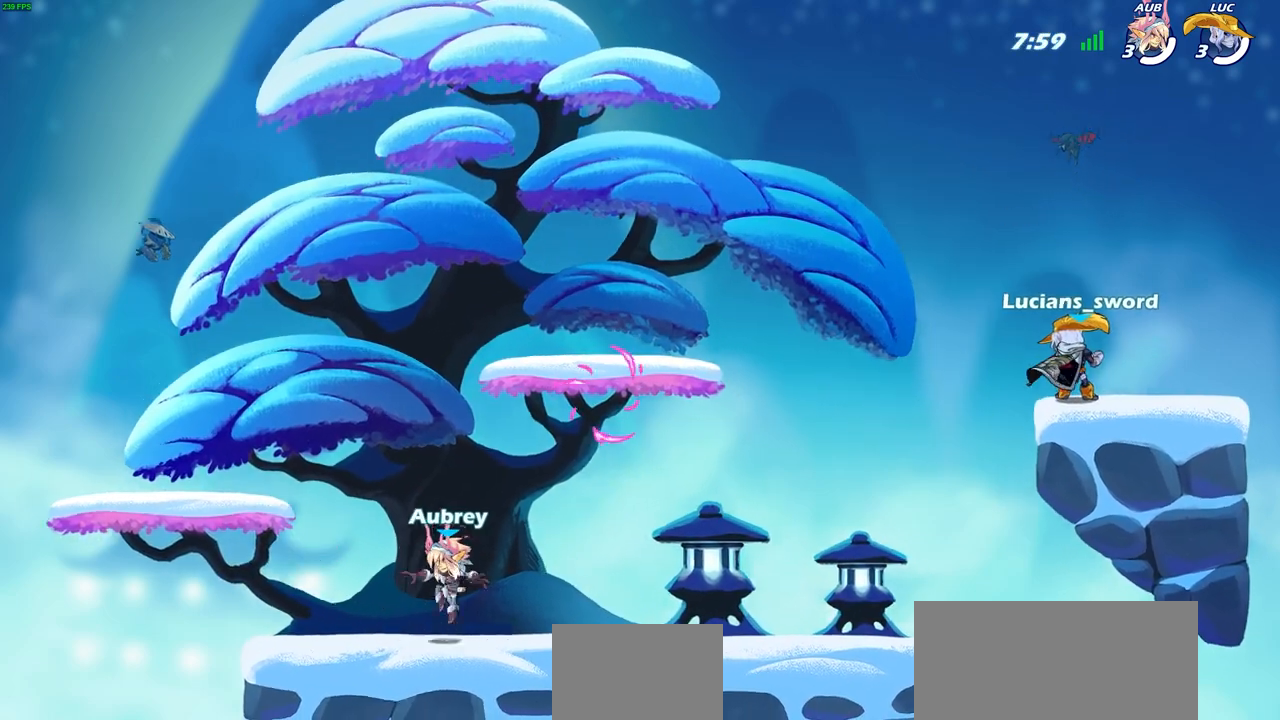
{"buttons": [], "left_stick": "center", "right_stick": "center", "events": [[200, "SELECT", "up"]]}
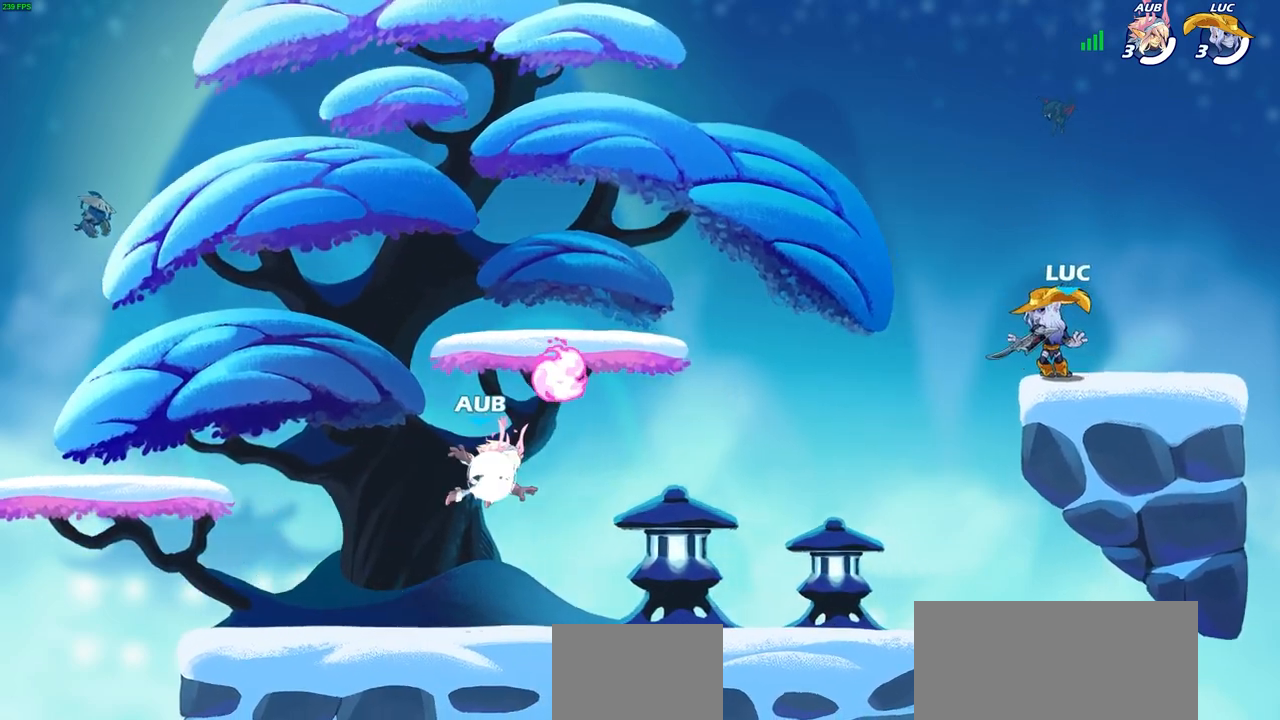
{"buttons": ["CROSS", "R2"], "left_stick": "up-left", "right_stick": "center", "events": [[300, "left_stick", "up-left"], [417, "R2", "down"], [450, "CROSS", "down"]]}
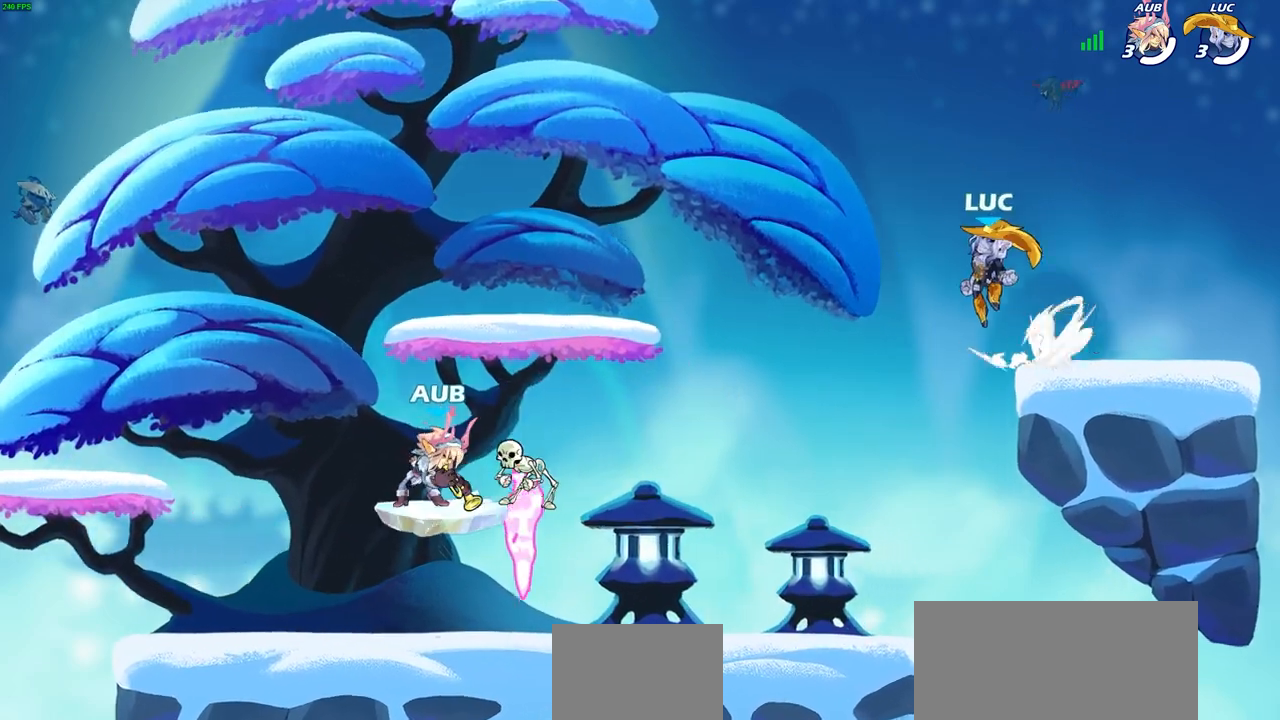
{"buttons": [], "left_stick": "left", "right_stick": "center", "events": [[67, "CROSS", "up"], [83, "R2", "up"], [100, "left_stick", "center"], [150, "left_stick", "down"], [383, "left_stick", "left"]]}
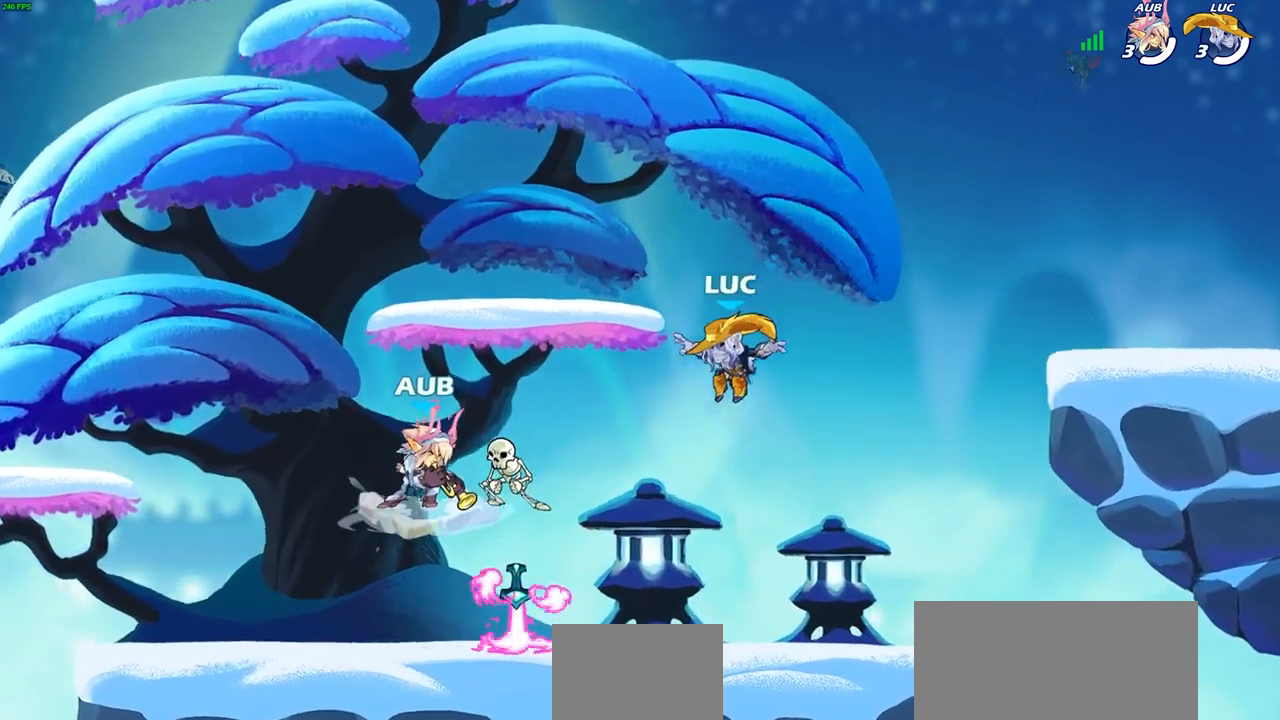
{"buttons": [], "left_stick": "center", "right_stick": "center", "events": [[117, "left_stick", "center"]]}
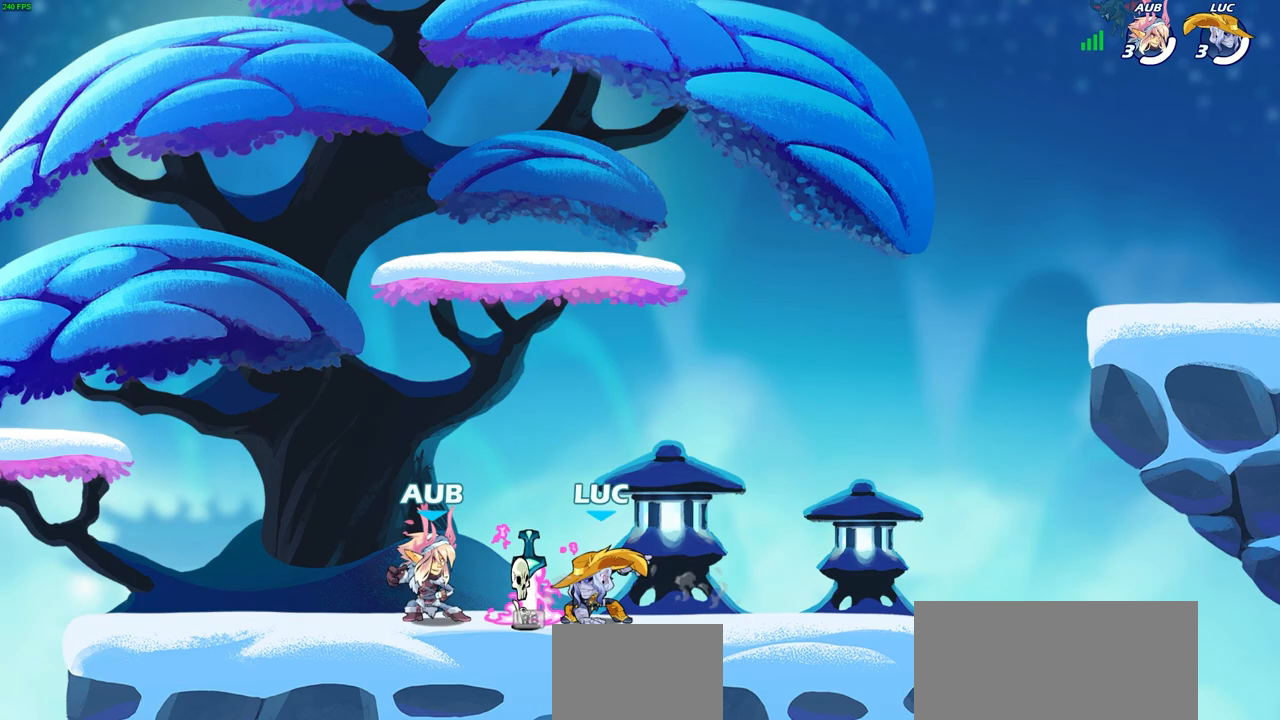
{"buttons": [], "left_stick": "center", "right_stick": "center", "events": []}
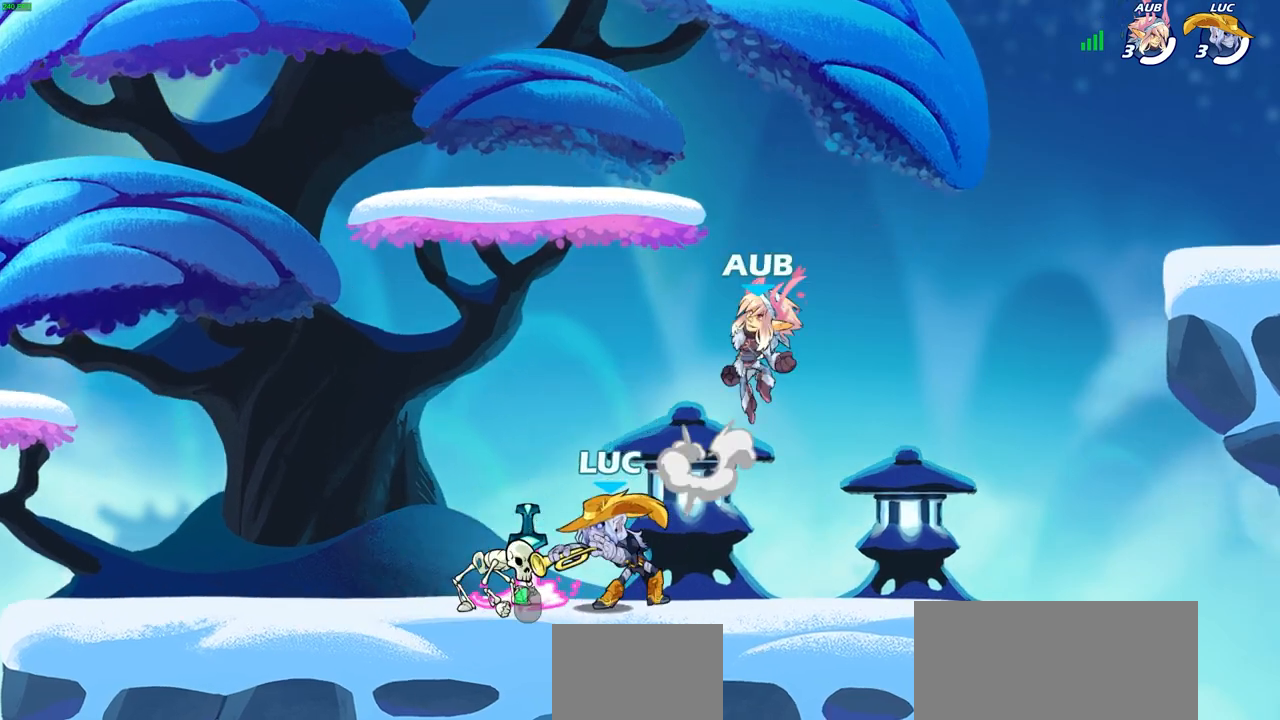
{"buttons": [], "left_stick": "center", "right_stick": "center", "events": []}
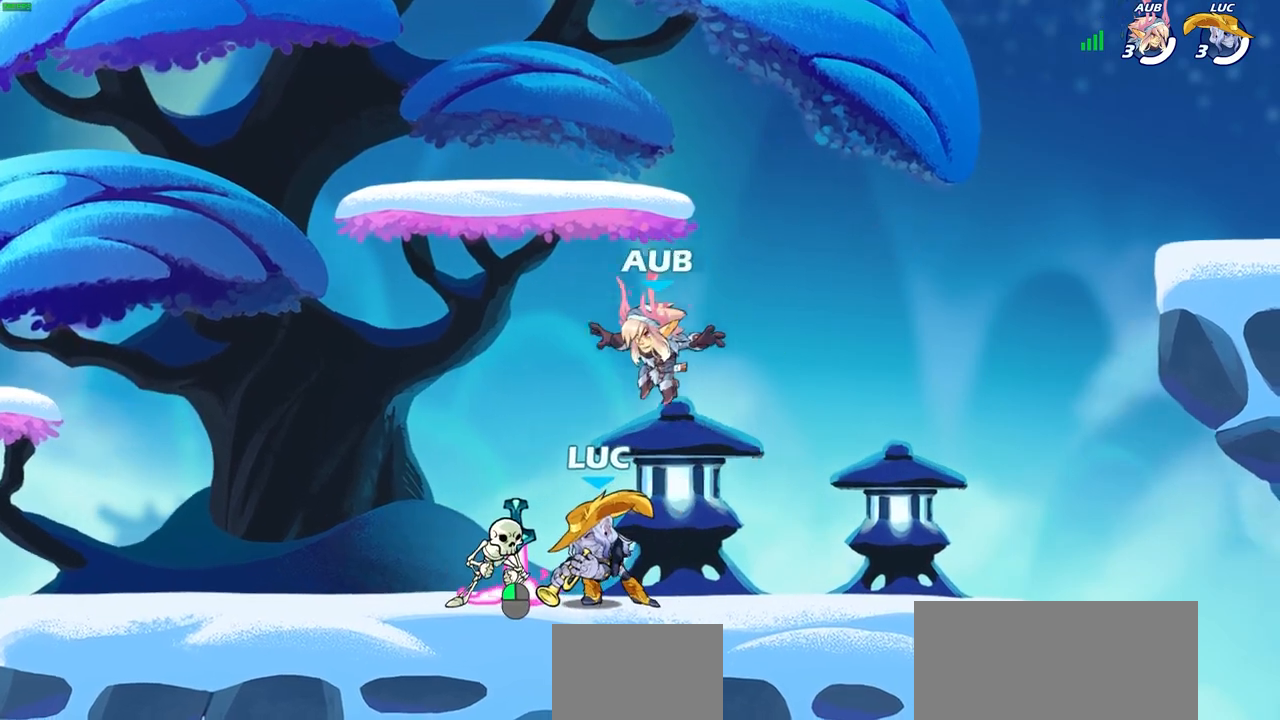
{"buttons": [], "left_stick": "center", "right_stick": "center", "events": []}
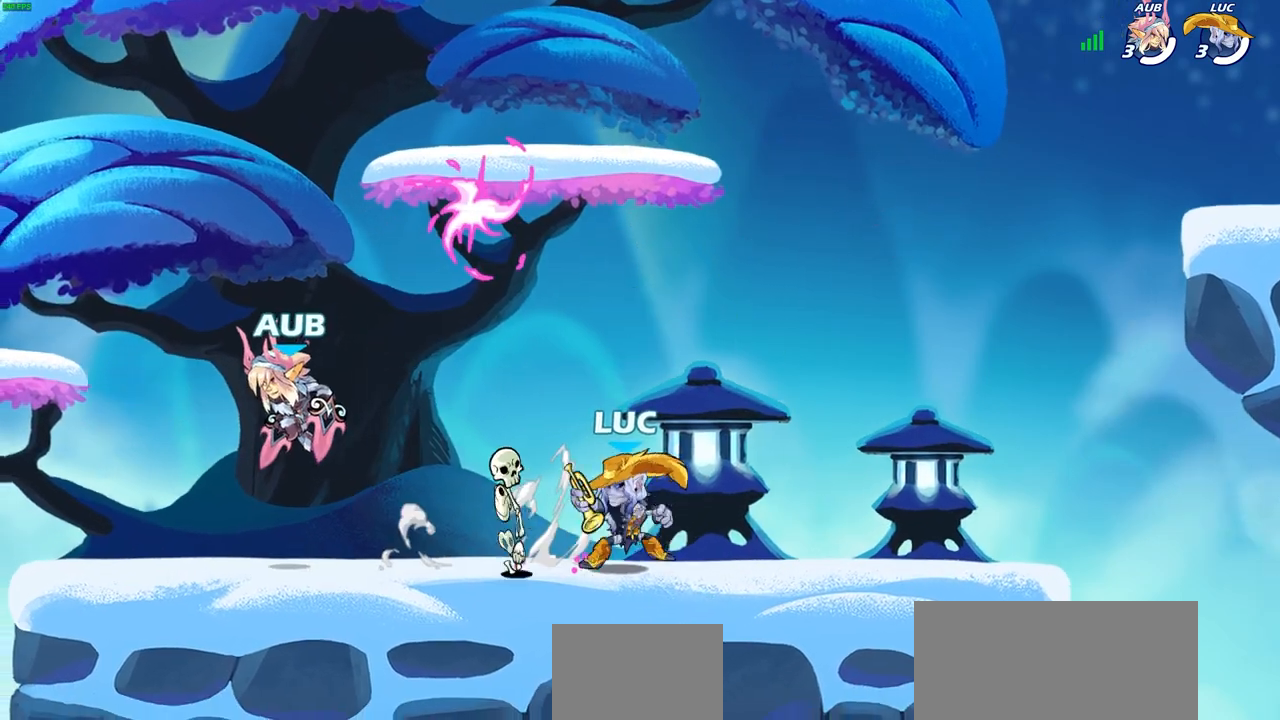
{"buttons": [], "left_stick": "center", "right_stick": "center", "events": [[167, "left_stick", "left"], [317, "CROSS", "down"], [400, "left_stick", "center"], [417, "CROSS", "up"]]}
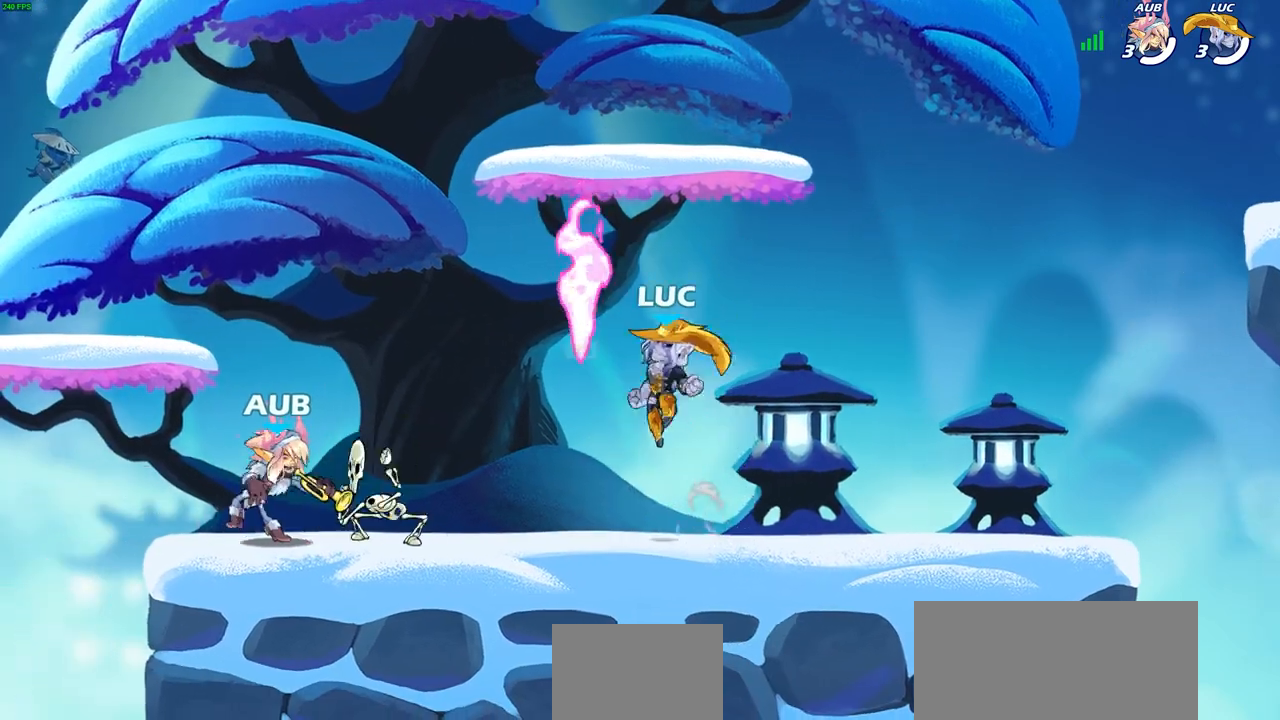
{"buttons": [], "left_stick": "right", "right_stick": "center", "events": [[17, "CROSS", "down"], [17, "R1", "down"], [50, "left_stick", "right"], [100, "CROSS", "up"], [117, "R1", "up"], [283, "left_stick", "down"], [400, "left_stick", "left"], [500, "left_stick", "right"]]}
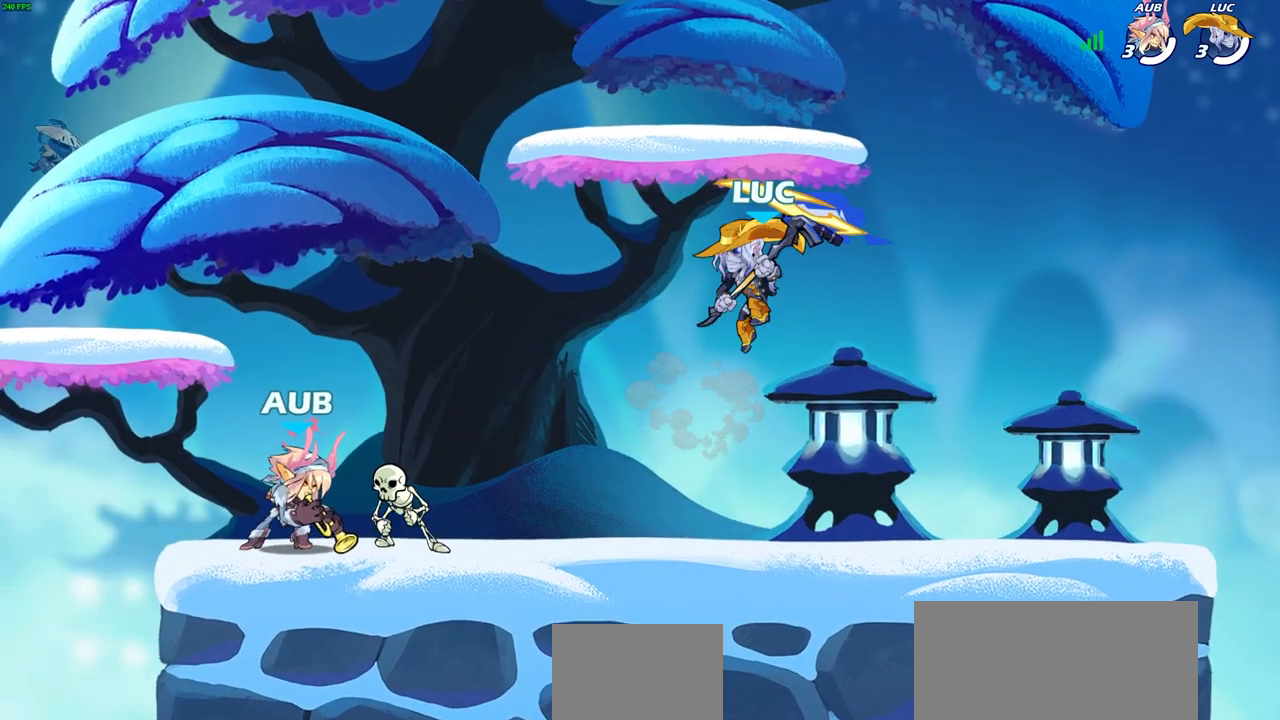
{"buttons": [], "left_stick": "left", "right_stick": "center", "events": [[100, "left_stick", "left"], [217, "left_stick", "right"], [317, "left_stick", "up-left"], [400, "left_stick", "right"], [483, "left_stick", "left"]]}
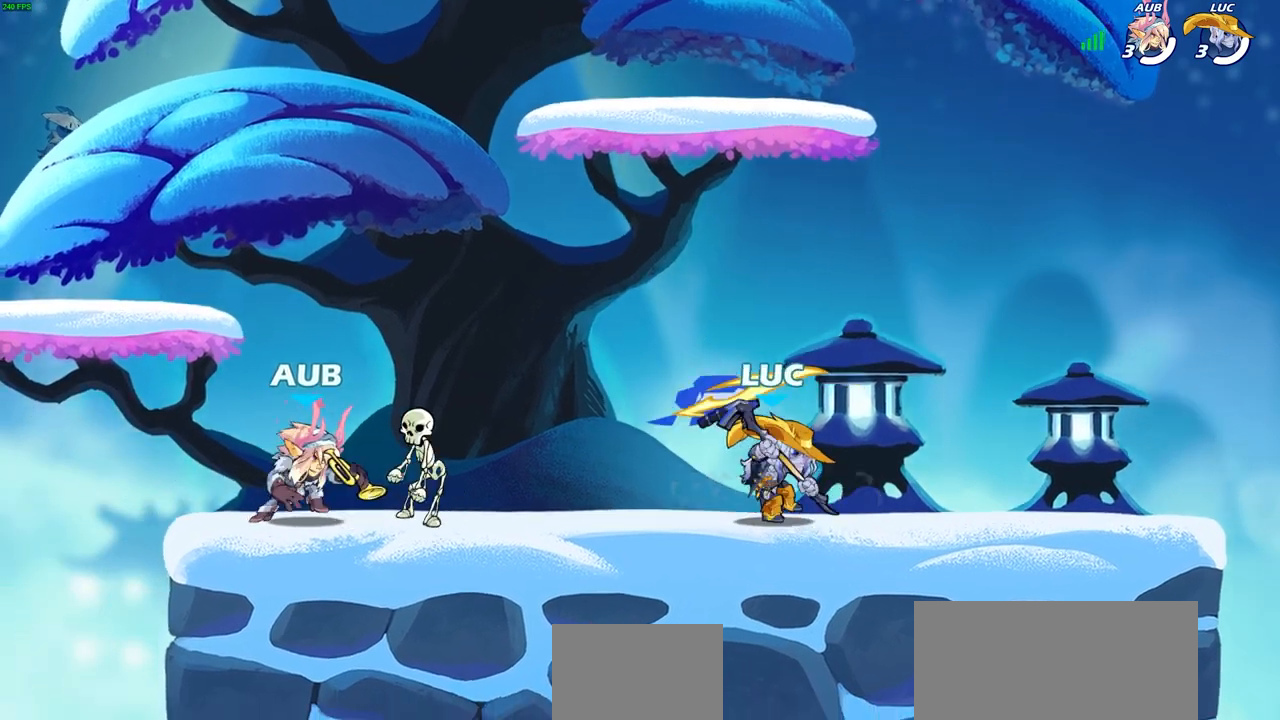
{"buttons": [], "left_stick": "up-left", "right_stick": "center", "events": [[50, "left_stick", "up-right"], [133, "left_stick", "left"], [233, "left_stick", "right"], [317, "left_stick", "up-left"], [367, "left_stick", "right"], [450, "left_stick", "left"], [500, "left_stick", "up-left"]]}
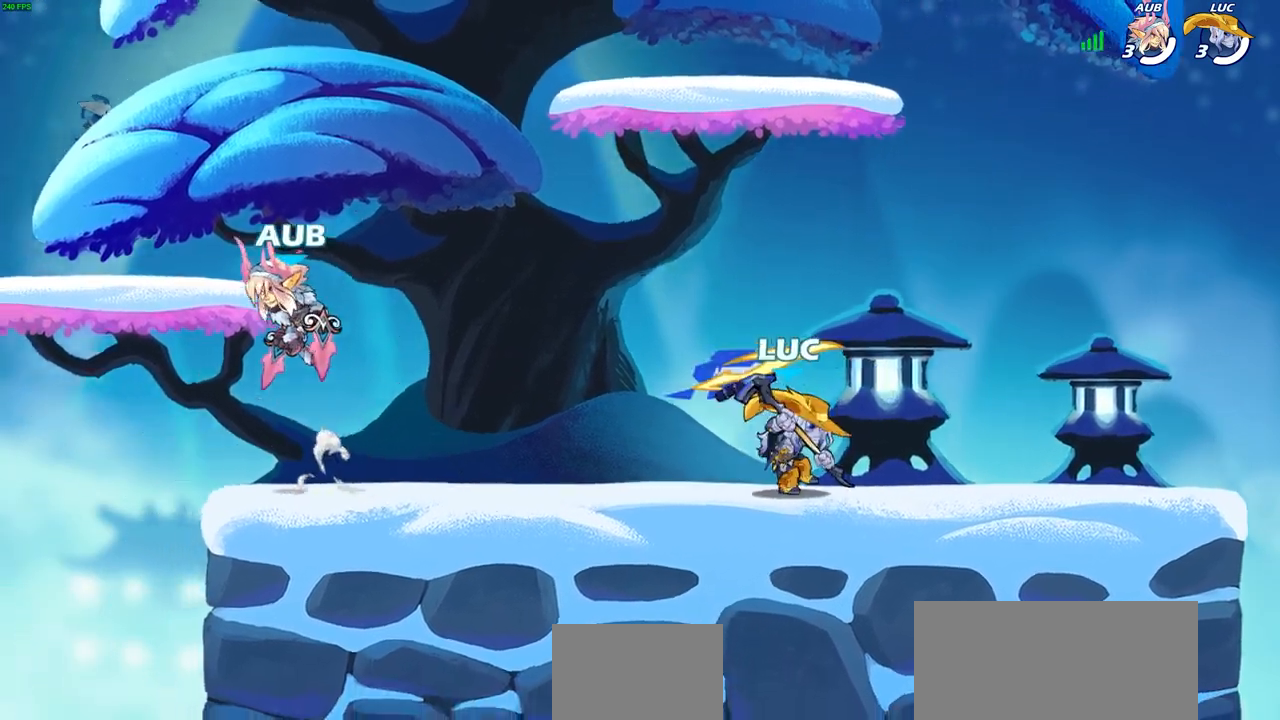
{"buttons": [], "left_stick": "right", "right_stick": "center", "events": [[17, "left_stick", "right"], [83, "left_stick", "left"], [167, "left_stick", "right"], [233, "left_stick", "left"], [300, "left_stick", "right"], [383, "left_stick", "left"], [450, "left_stick", "right"]]}
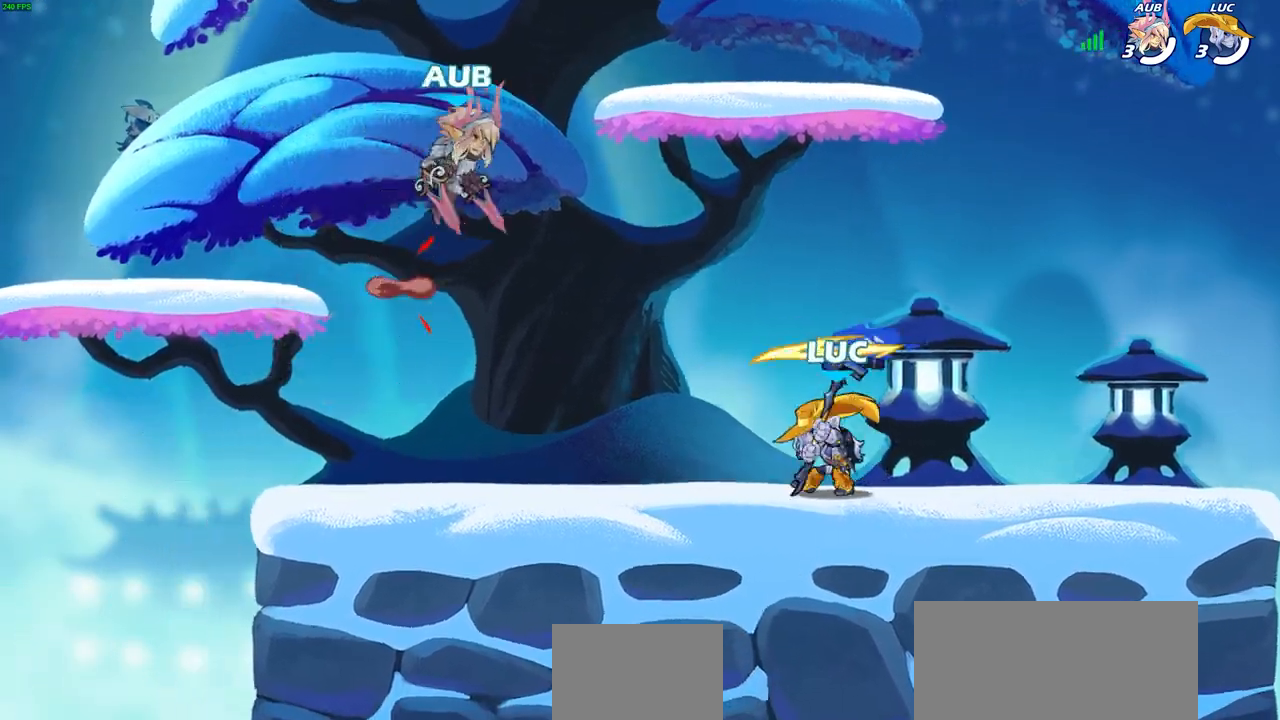
{"buttons": [], "left_stick": "left", "right_stick": "center", "events": [[33, "left_stick", "left"], [100, "left_stick", "up-left"], [200, "left_stick", "right"], [300, "left_stick", "left"], [383, "CROSS", "down"], [433, "SQUARE", "down"], [467, "CROSS", "up"], [500, "SQUARE", "up"]]}
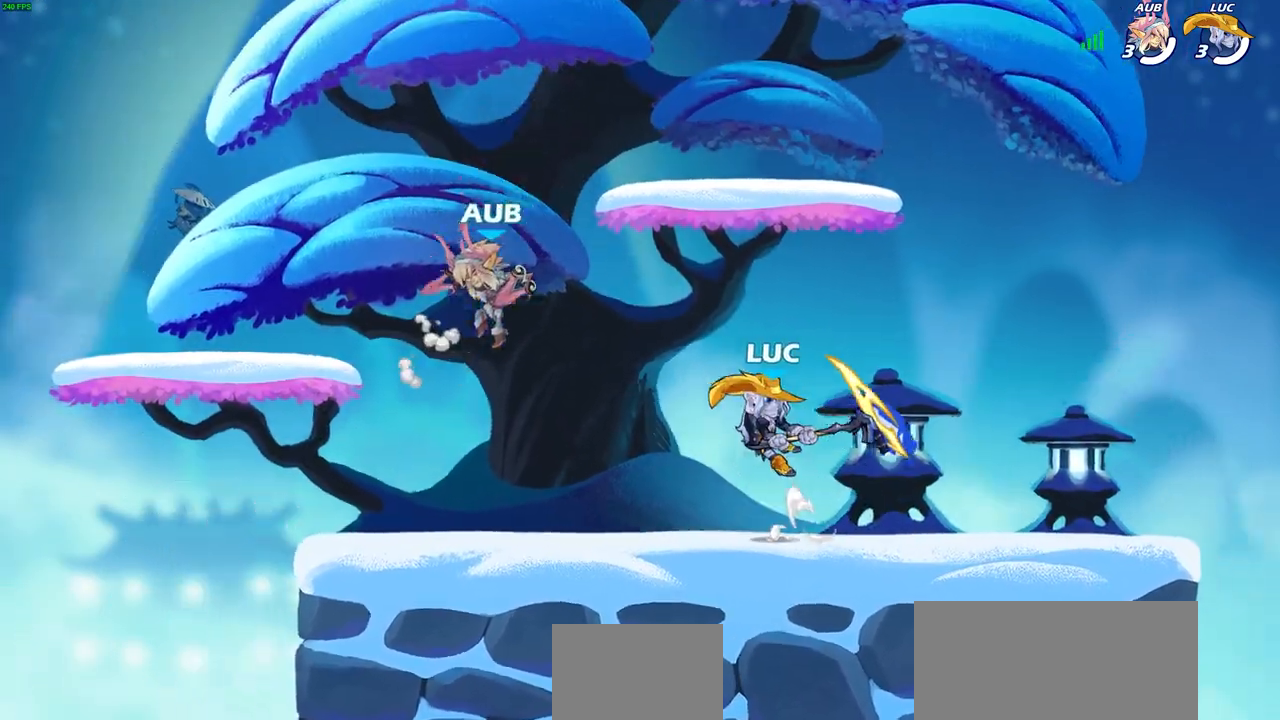
{"buttons": ["CROSS"], "left_stick": "up-right", "right_stick": "center", "events": [[250, "left_stick", "up-right"], [500, "CROSS", "down"]]}